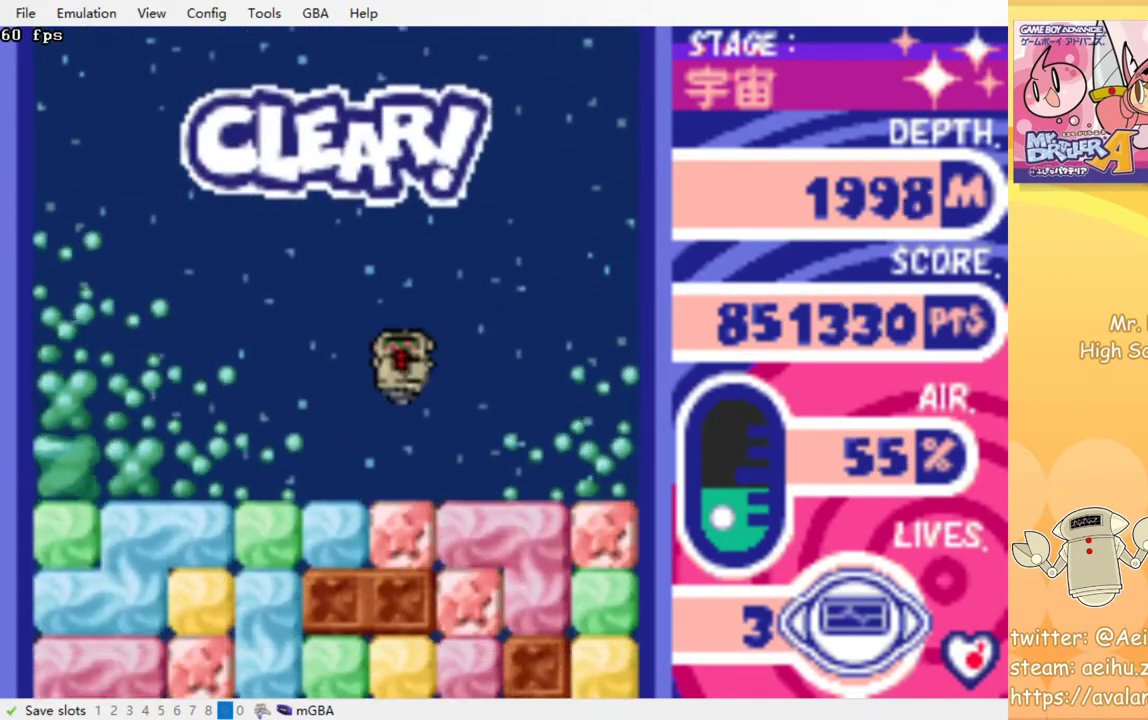
Gameplay with a controller (PlayStation layout); each line is a JSON object with the inputs held at the frame after it. "events" lists button and stick changes between this image and that frame as [ms after this image, input, new state], when the widget could be followed in between. Not read: left_stick right_stick.
{"buttons": ["DPAD_LEFT"], "events": [[200, "DPAD_LEFT", "down"]]}
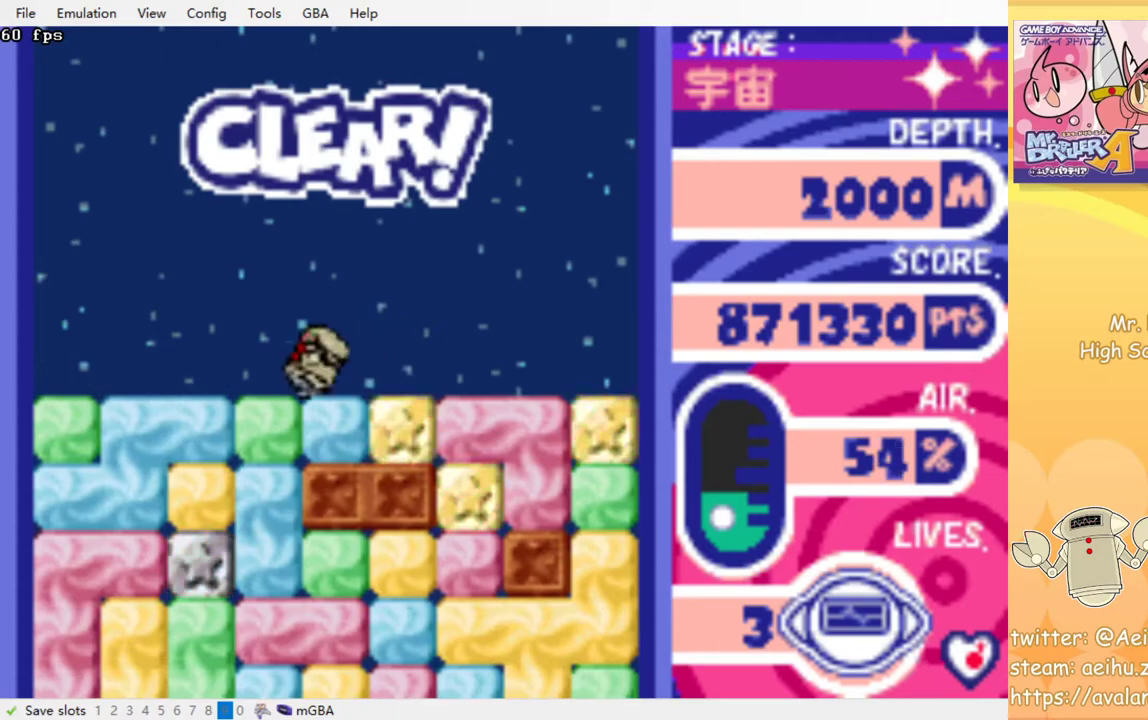
{"buttons": ["CROSS", "DPAD_DOWN"], "events": [[117, "DPAD_DOWN", "down"], [150, "DPAD_LEFT", "up"], [183, "CROSS", "down"], [267, "CROSS", "up"], [350, "CROSS", "down"], [417, "CROSS", "up"], [483, "CROSS", "down"]]}
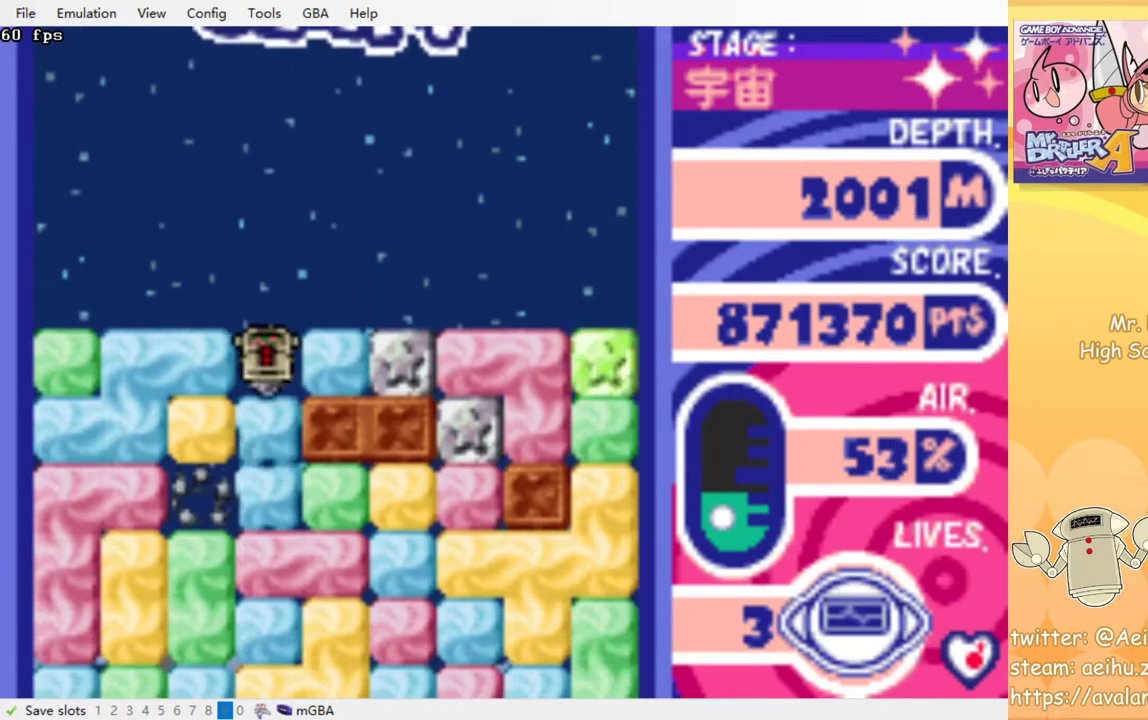
{"buttons": ["CROSS", "DPAD_DOWN"], "events": [[67, "CROSS", "up"], [133, "CROSS", "down"], [217, "CROSS", "up"], [283, "CROSS", "down"], [383, "CROSS", "up"], [450, "CROSS", "down"]]}
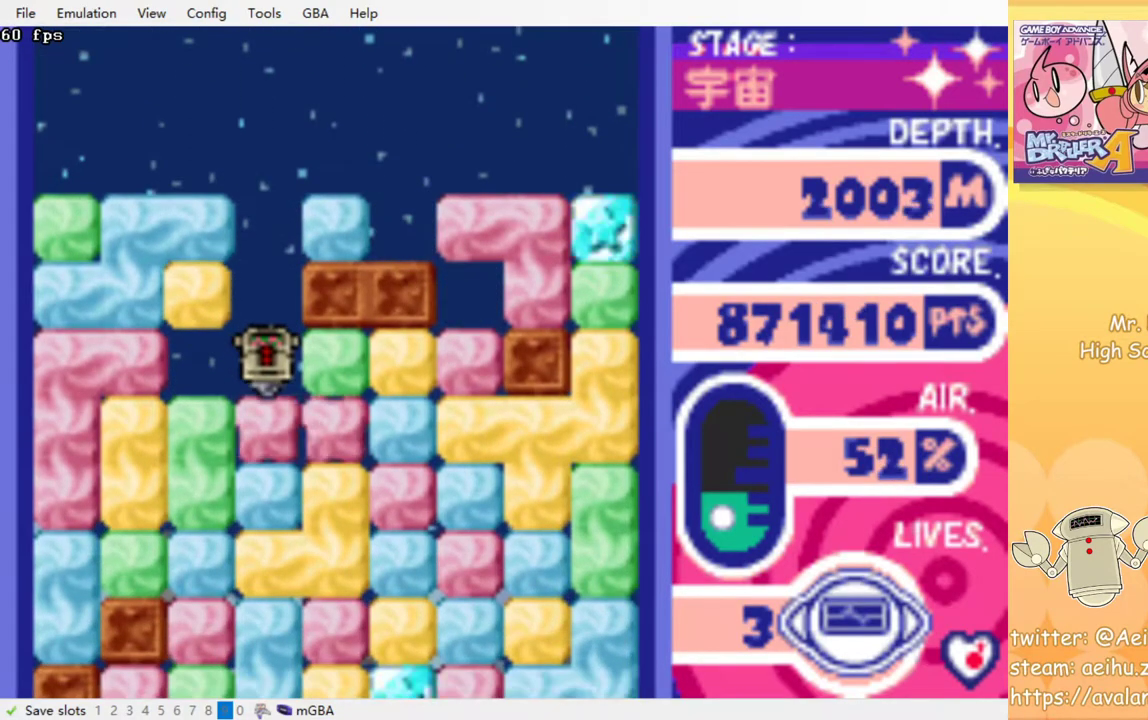
{"buttons": ["DPAD_DOWN"], "events": [[17, "CROSS", "up"], [83, "CROSS", "down"], [183, "CROSS", "up"], [233, "CROSS", "down"], [317, "CROSS", "up"], [383, "CROSS", "down"], [483, "CROSS", "up"]]}
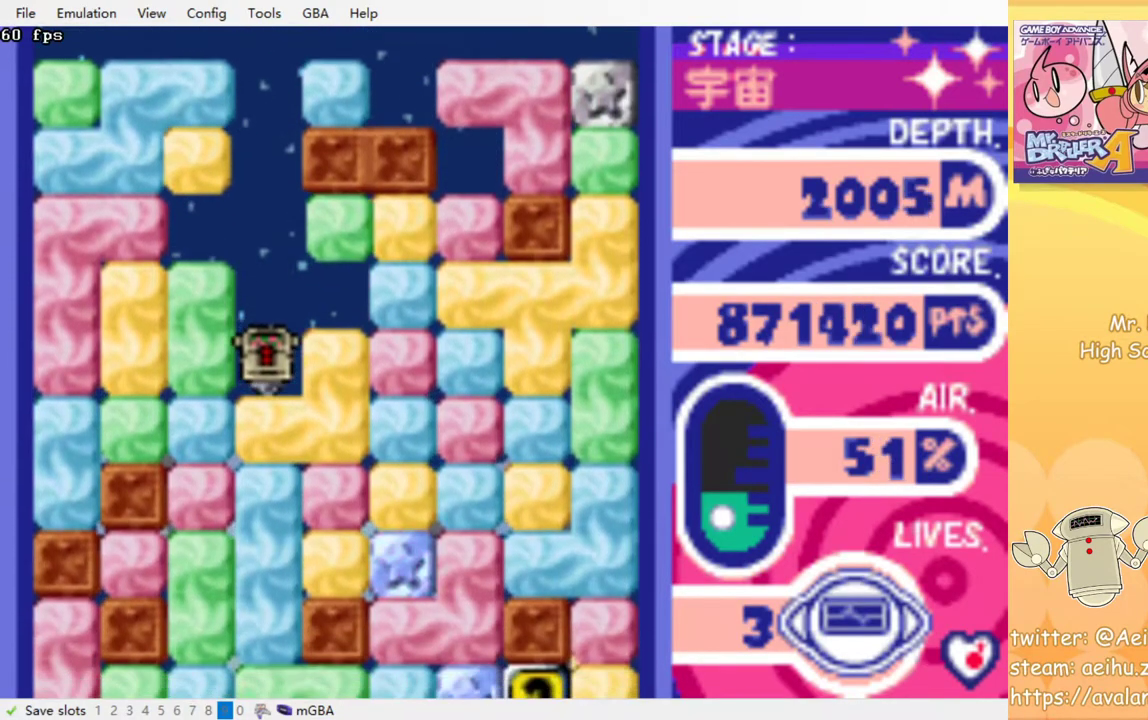
{"buttons": ["CROSS", "DPAD_DOWN"], "events": [[33, "CROSS", "down"], [117, "CROSS", "up"], [183, "CROSS", "down"], [283, "CROSS", "up"], [333, "CROSS", "down"], [433, "CROSS", "up"], [483, "CROSS", "down"]]}
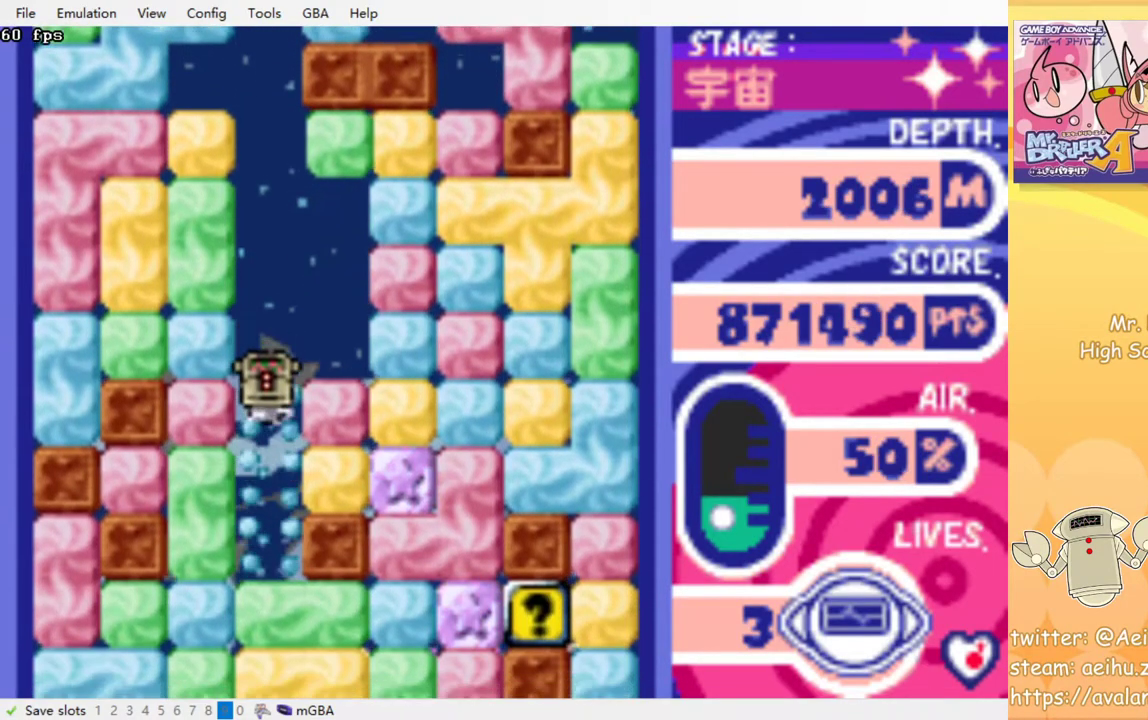
{"buttons": ["DPAD_DOWN"], "events": [[100, "CROSS", "up"], [183, "CROSS", "down"], [283, "CROSS", "up"], [367, "CROSS", "down"], [433, "CROSS", "up"]]}
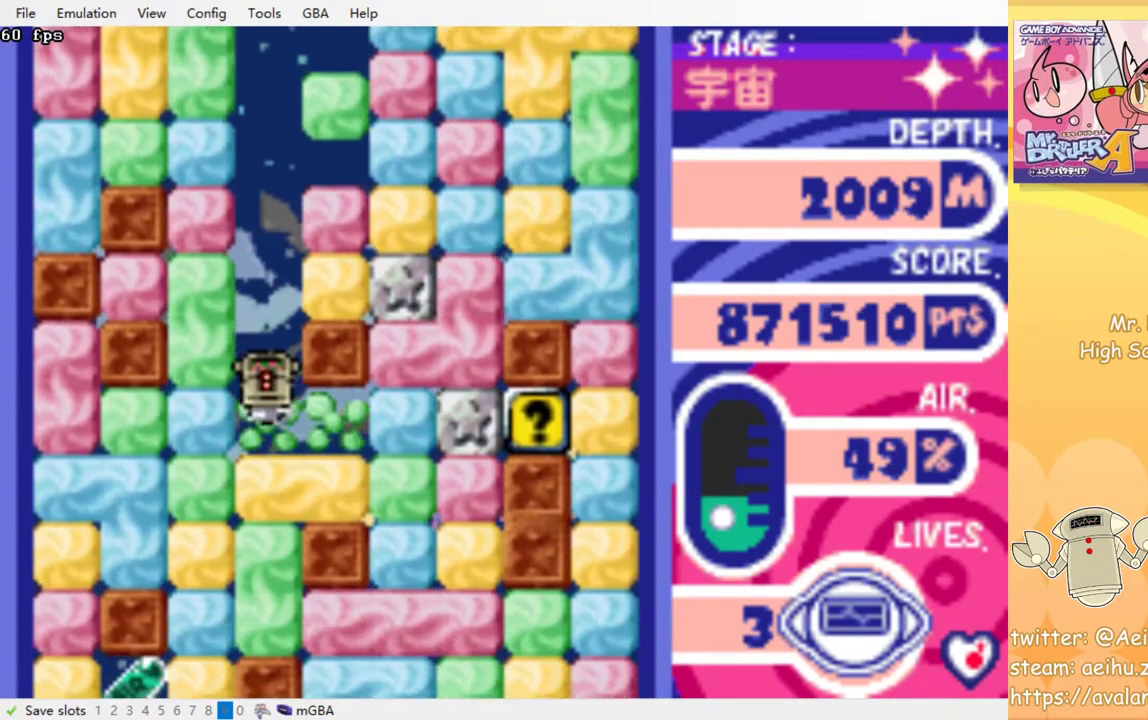
{"buttons": ["DPAD_DOWN"], "events": [[17, "CROSS", "down"], [100, "CROSS", "up"], [183, "CROSS", "down"], [267, "CROSS", "up"], [333, "CROSS", "down"], [433, "CROSS", "up"]]}
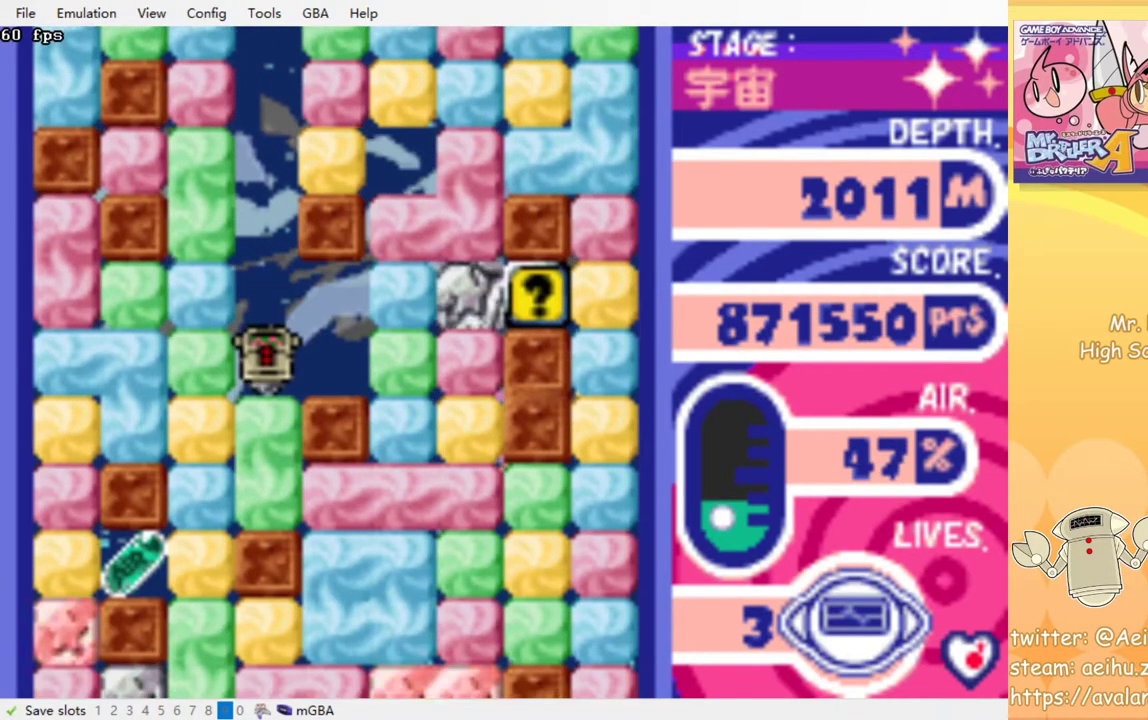
{"buttons": ["DPAD_LEFT"], "events": [[17, "CROSS", "down"], [133, "CROSS", "up"], [400, "DPAD_DOWN", "up"], [467, "DPAD_LEFT", "down"]]}
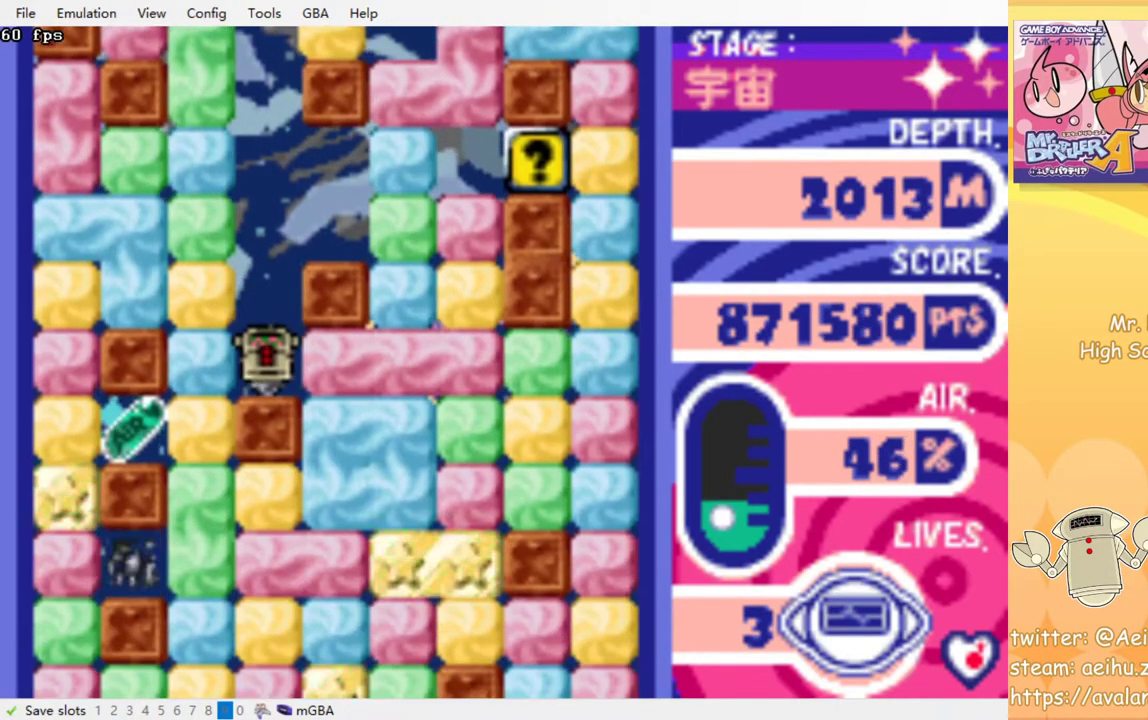
{"buttons": [], "events": [[17, "CROSS", "down"], [133, "CROSS", "up"], [300, "DPAD_UP", "down"], [317, "DPAD_LEFT", "up"], [350, "CROSS", "down"], [467, "DPAD_UP", "up"], [483, "CROSS", "up"]]}
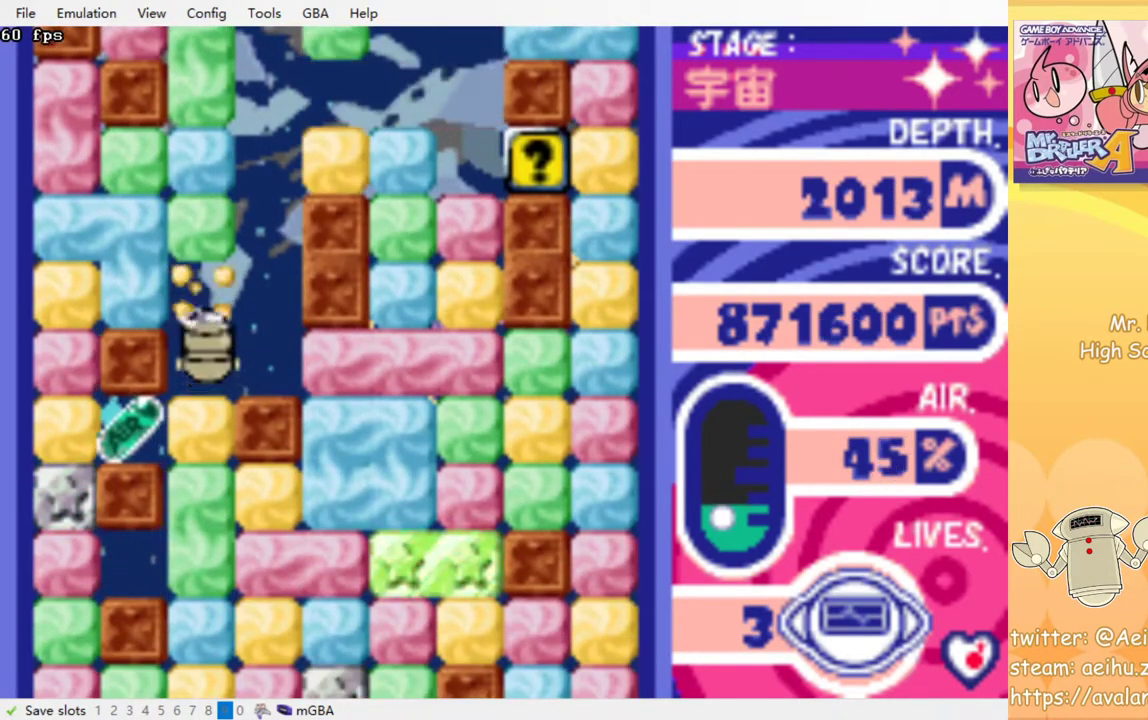
{"buttons": ["DPAD_LEFT"], "events": [[33, "DPAD_DOWN", "down"], [133, "CROSS", "down"], [250, "CROSS", "up"], [267, "DPAD_DOWN", "up"], [267, "DPAD_LEFT", "down"]]}
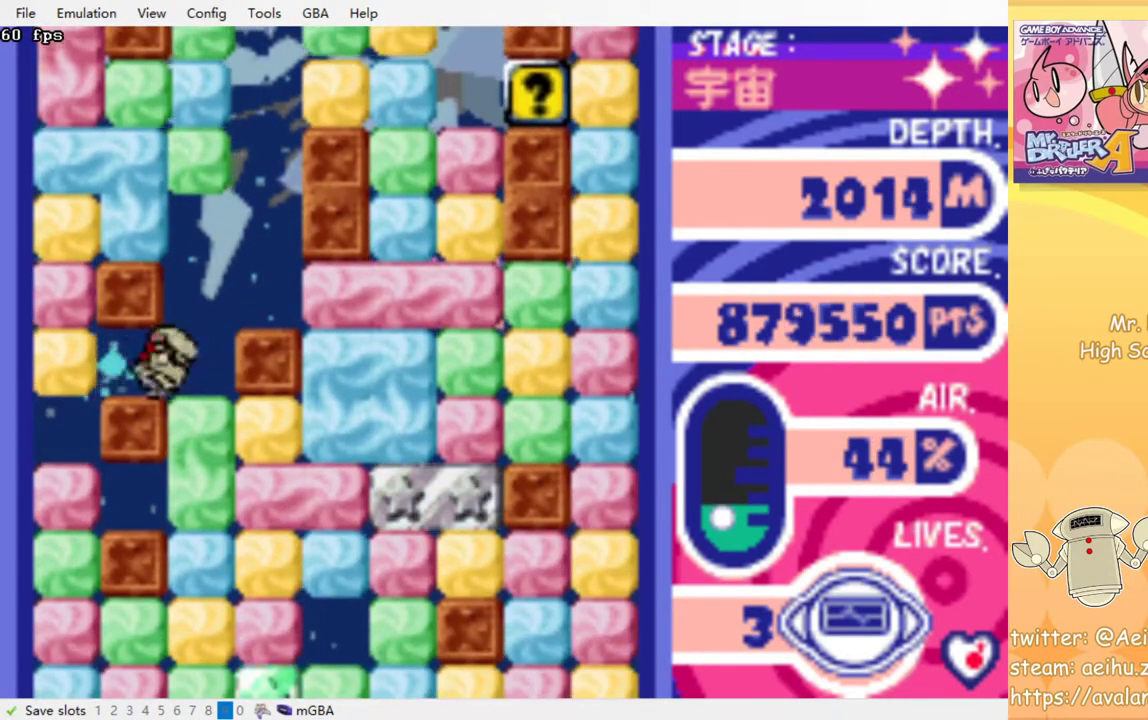
{"buttons": ["CROSS", "DPAD_DOWN"], "events": [[17, "DPAD_LEFT", "up"], [33, "DPAD_RIGHT", "down"], [200, "DPAD_DOWN", "down"], [233, "DPAD_RIGHT", "up"], [283, "CROSS", "down"], [400, "CROSS", "up"], [467, "CROSS", "down"]]}
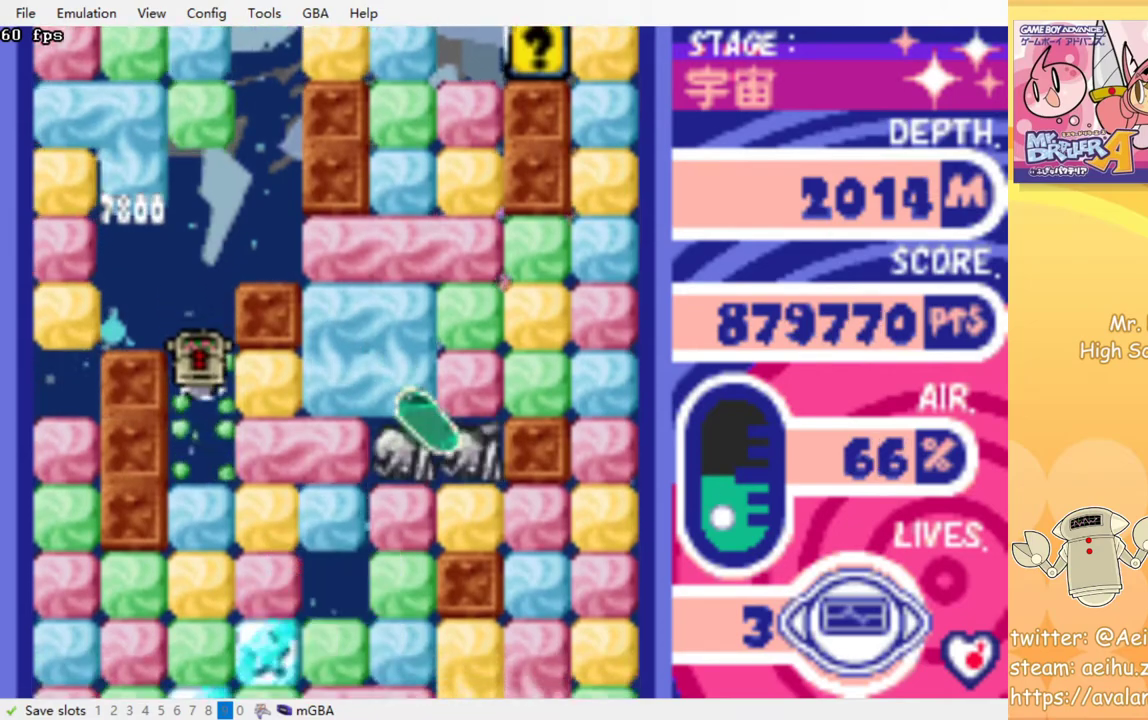
{"buttons": ["CROSS", "DPAD_DOWN"], "events": [[67, "CROSS", "up"], [133, "CROSS", "down"], [233, "CROSS", "up"], [300, "CROSS", "down"], [383, "CROSS", "up"], [450, "CROSS", "down"]]}
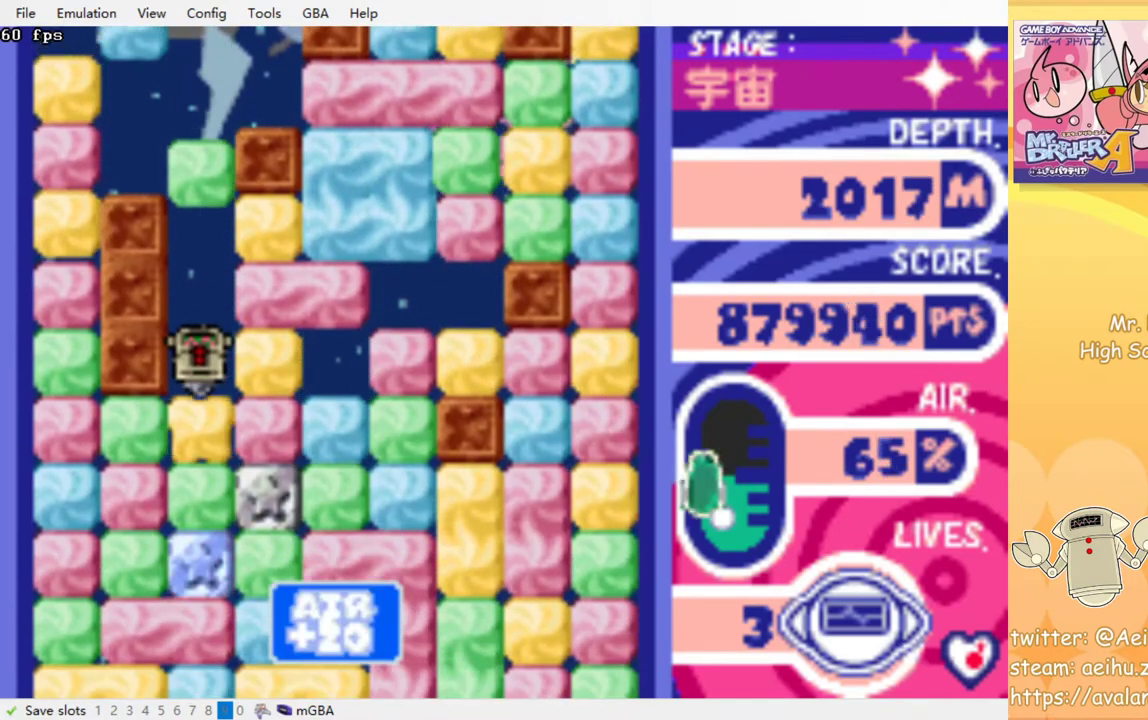
{"buttons": ["CROSS", "DPAD_DOWN"], "events": [[33, "CROSS", "up"], [83, "CROSS", "down"], [167, "CROSS", "up"], [233, "CROSS", "down"], [317, "CROSS", "up"], [367, "CROSS", "down"], [433, "CROSS", "up"], [483, "CROSS", "down"]]}
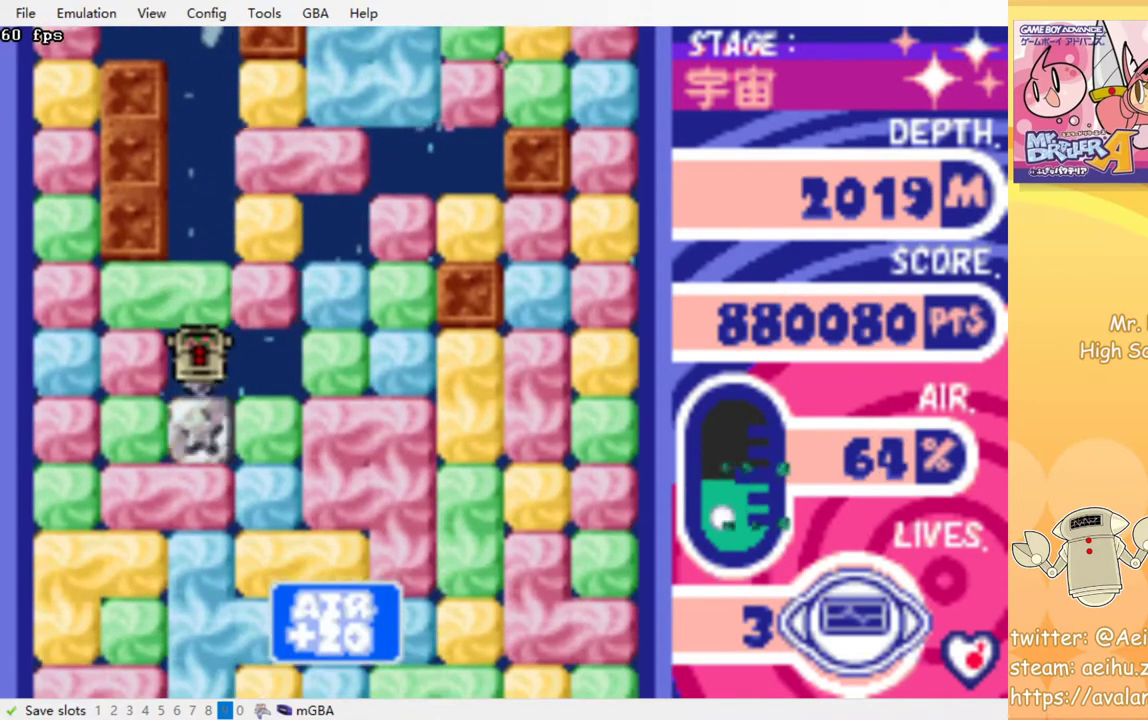
{"buttons": ["CROSS", "DPAD_DOWN"], "events": [[83, "CROSS", "up"], [133, "CROSS", "down"], [217, "CROSS", "up"], [283, "CROSS", "down"], [367, "CROSS", "up"], [450, "CROSS", "down"]]}
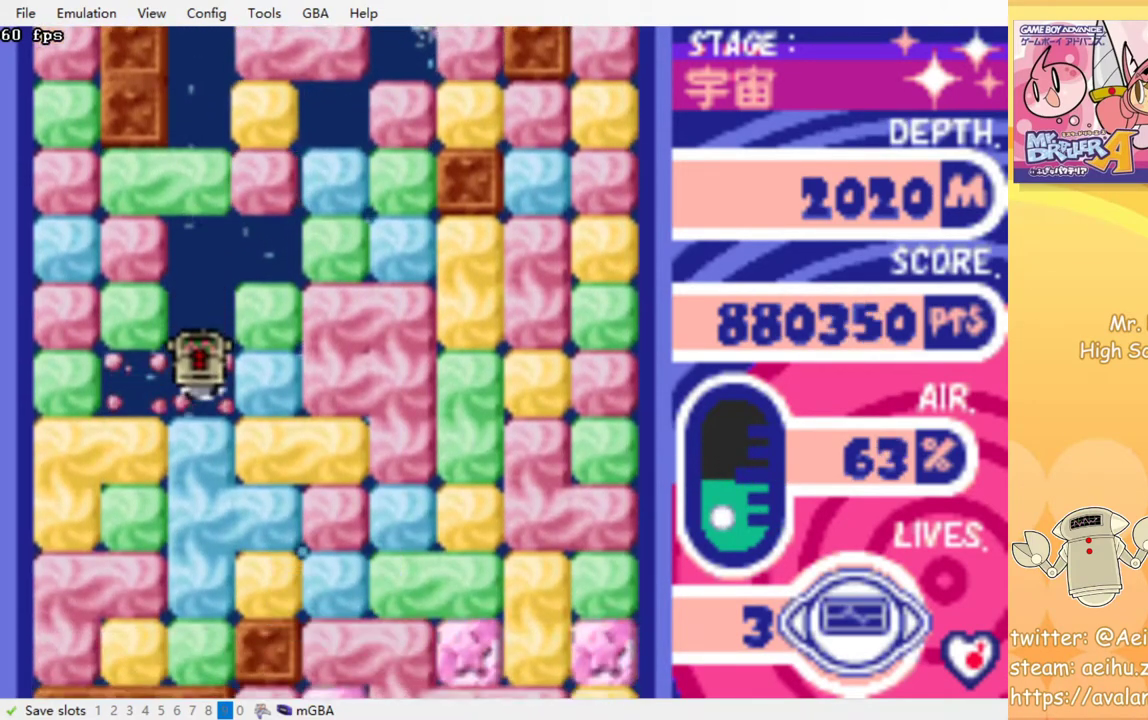
{"buttons": ["CROSS", "DPAD_DOWN"], "events": [[33, "CROSS", "up"], [100, "CROSS", "down"], [183, "CROSS", "up"], [250, "CROSS", "down"], [333, "CROSS", "up"], [417, "CROSS", "down"]]}
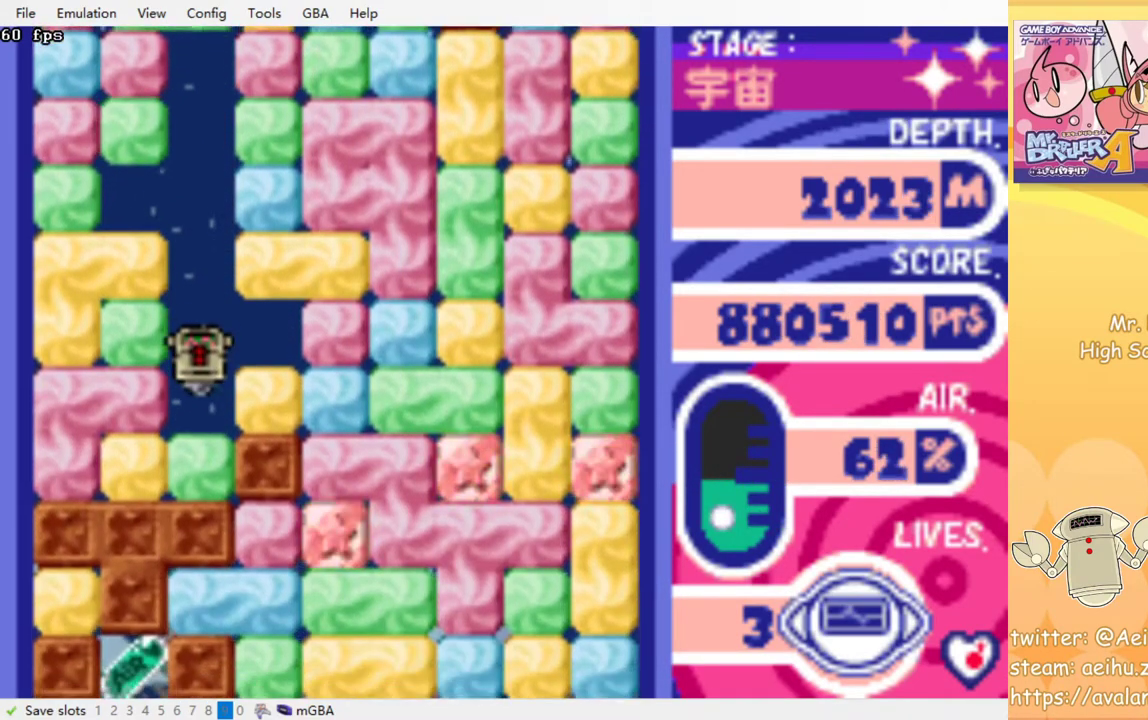
{"buttons": ["CROSS", "DPAD_RIGHT"], "events": [[17, "CROSS", "up"], [250, "DPAD_DOWN", "up"], [367, "DPAD_RIGHT", "down"], [467, "CROSS", "down"]]}
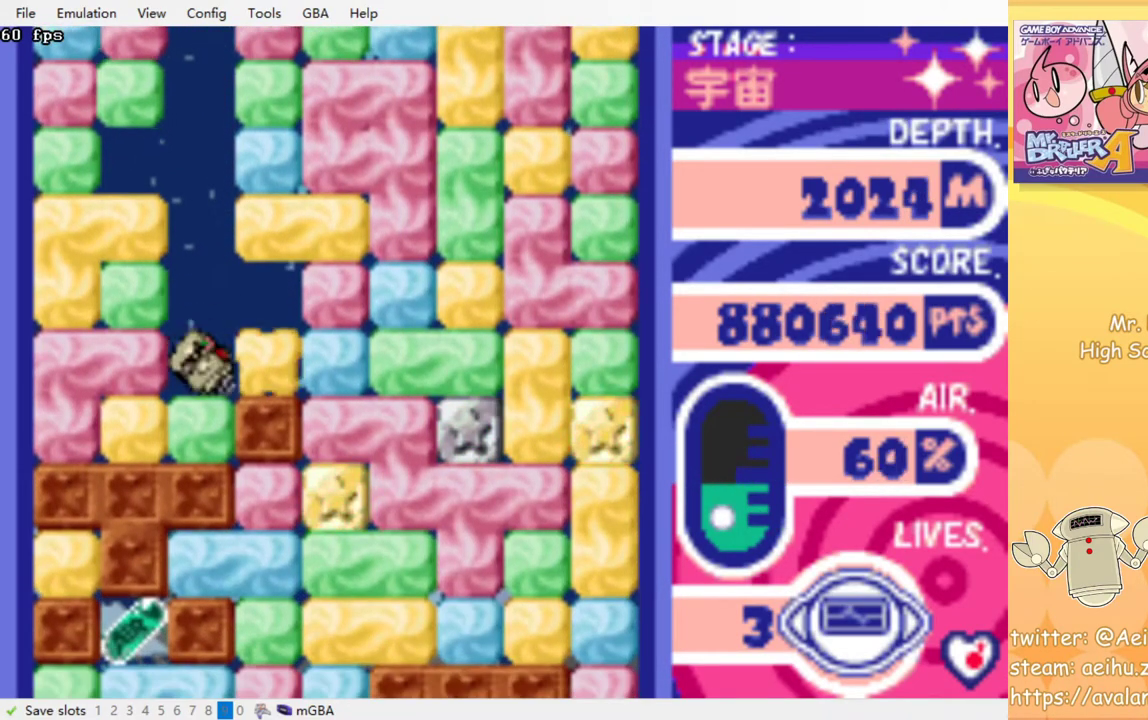
{"buttons": ["DPAD_RIGHT"], "events": [[83, "CROSS", "up"], [300, "CROSS", "down"], [450, "CROSS", "up"]]}
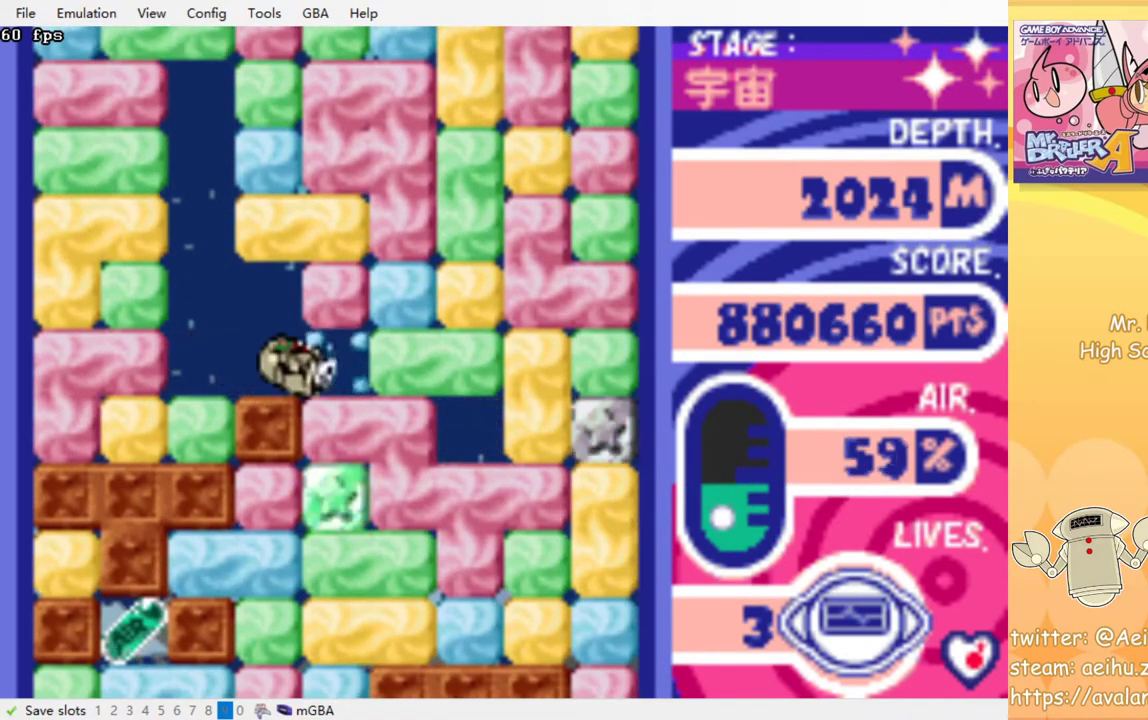
{"buttons": ["CROSS", "DPAD_DOWN"], "events": [[100, "DPAD_DOWN", "down"], [100, "DPAD_RIGHT", "up"], [183, "CROSS", "down"], [300, "CROSS", "up"], [483, "CROSS", "down"]]}
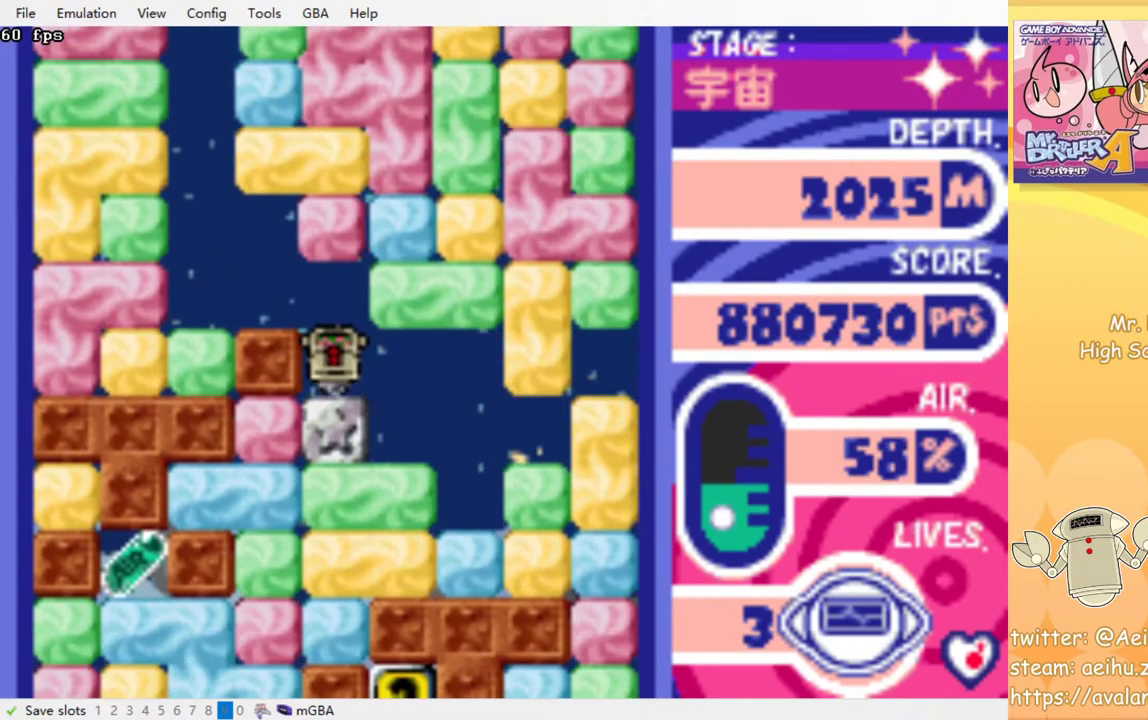
{"buttons": ["DPAD_LEFT"], "events": [[117, "CROSS", "up"], [217, "DPAD_DOWN", "up"], [233, "DPAD_LEFT", "down"], [317, "CROSS", "down"], [450, "CROSS", "up"]]}
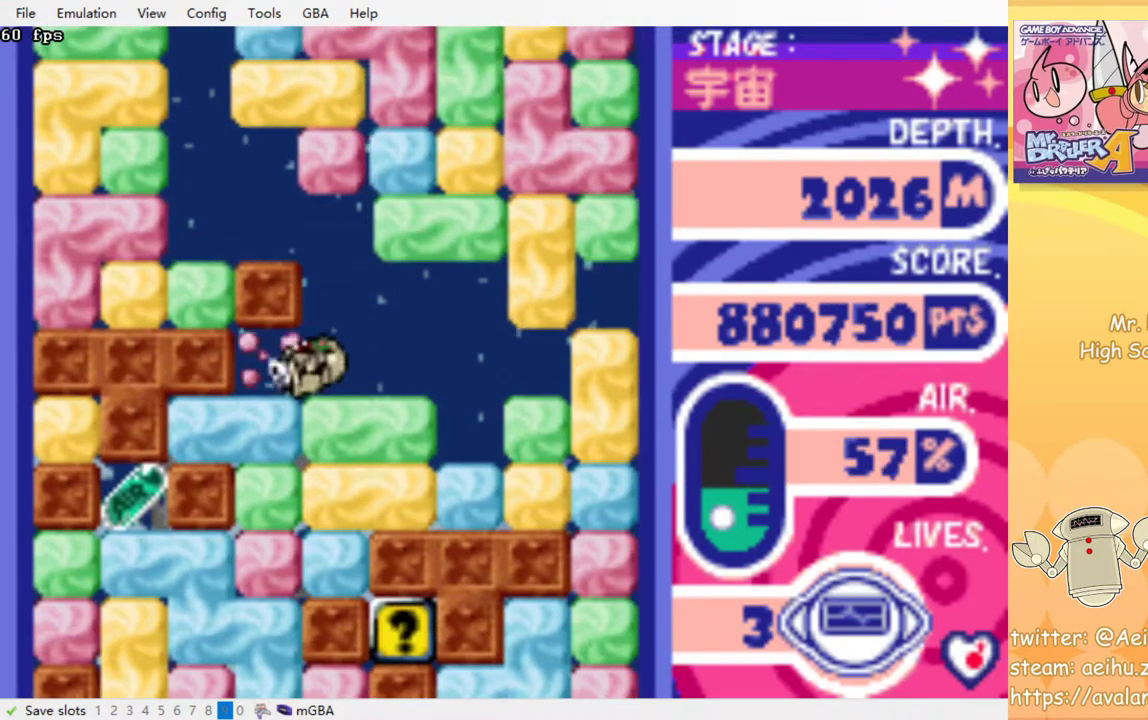
{"buttons": ["CROSS", "DPAD_DOWN"], "events": [[83, "DPAD_DOWN", "down"], [100, "DPAD_LEFT", "up"], [150, "CROSS", "down"], [267, "CROSS", "up"], [450, "CROSS", "down"]]}
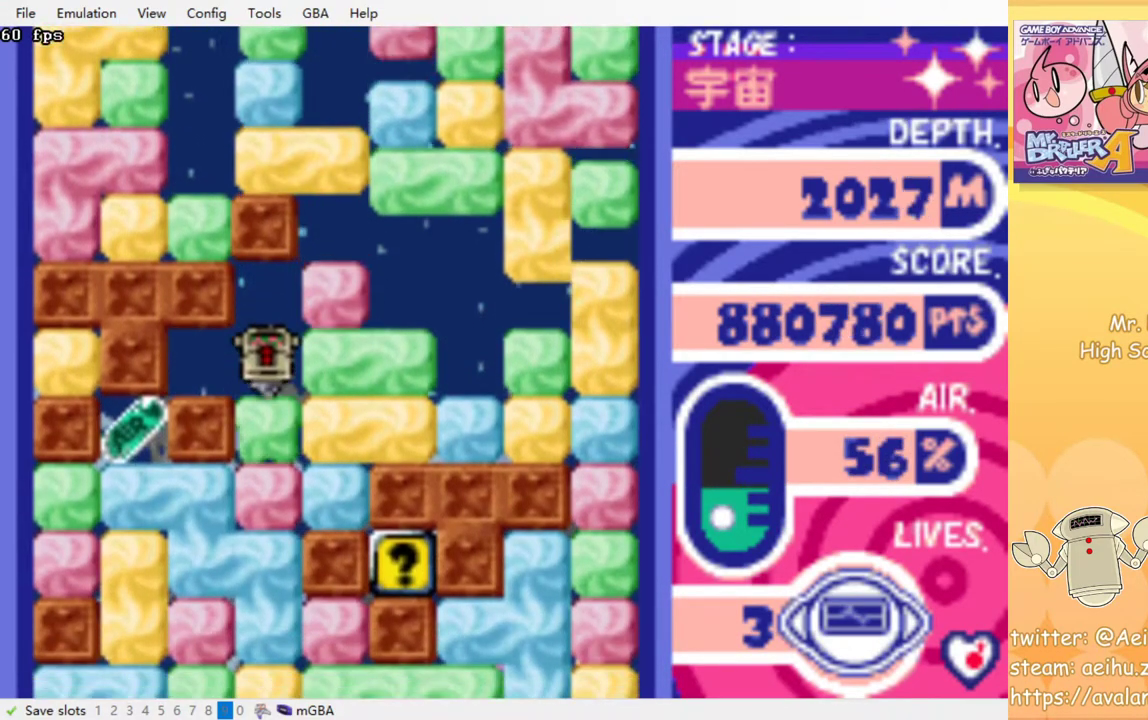
{"buttons": ["DPAD_LEFT"], "events": [[83, "CROSS", "up"], [283, "CROSS", "down"], [400, "CROSS", "up"], [400, "DPAD_DOWN", "up"], [467, "DPAD_LEFT", "down"]]}
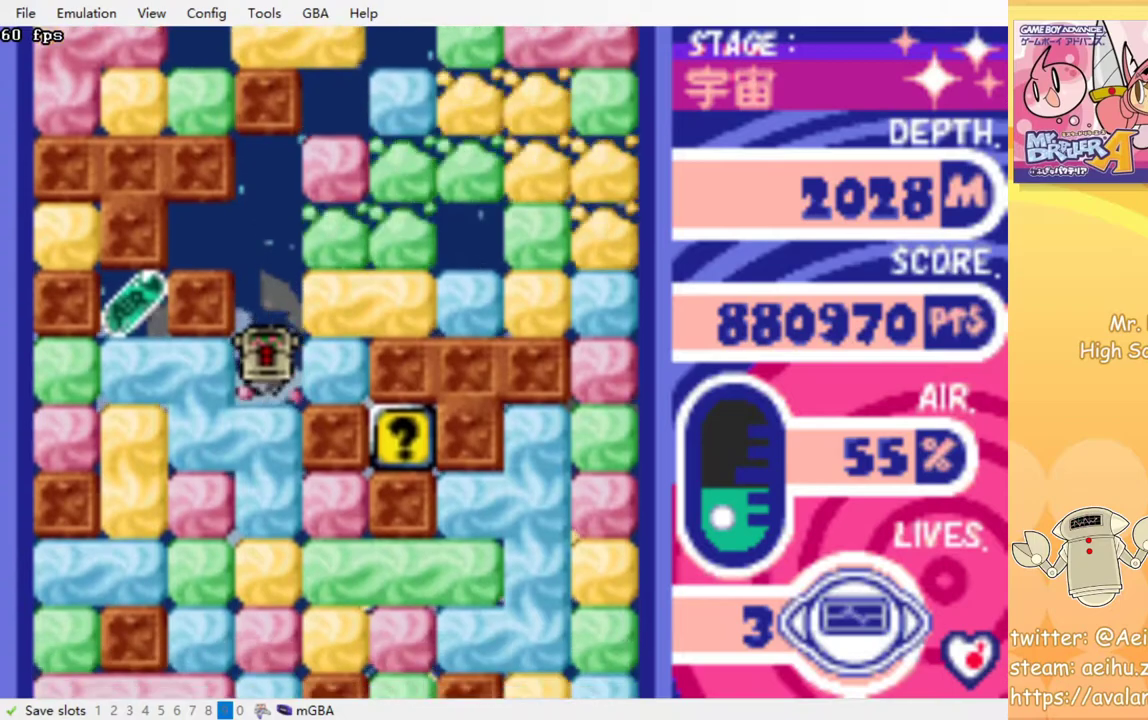
{"buttons": ["DPAD_LEFT"], "events": [[100, "CROSS", "down"], [200, "CROSS", "up"]]}
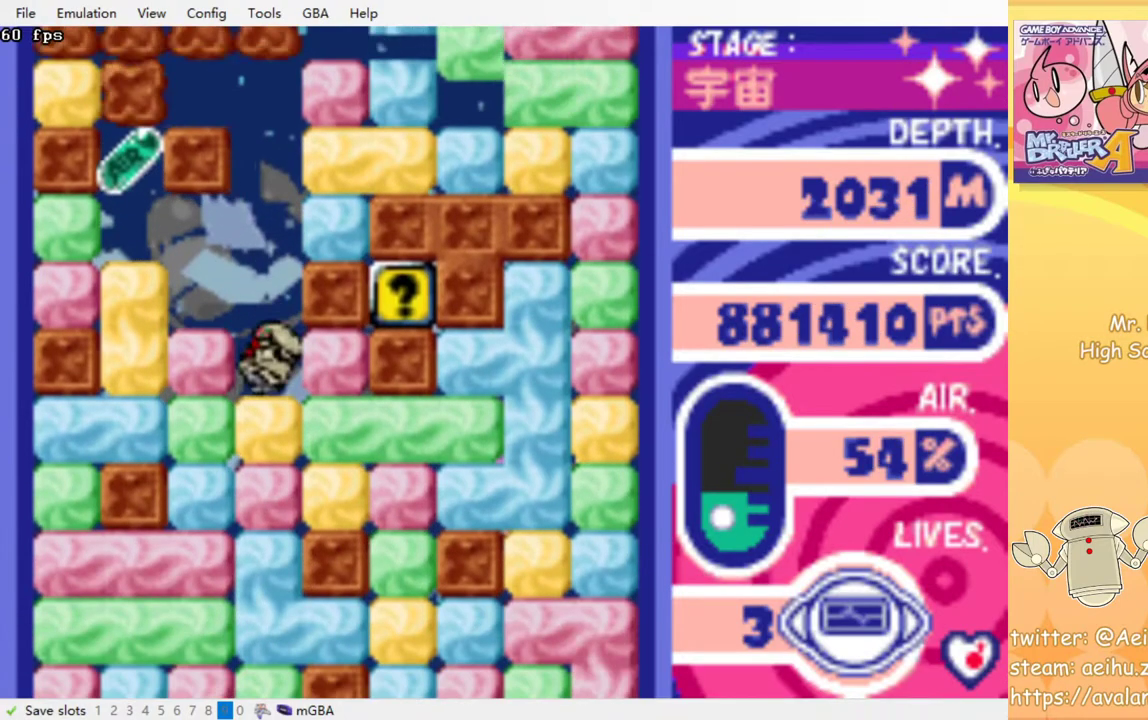
{"buttons": ["DPAD_LEFT"], "events": [[17, "CROSS", "down"], [117, "CROSS", "up"], [350, "CROSS", "down"], [500, "CROSS", "up"]]}
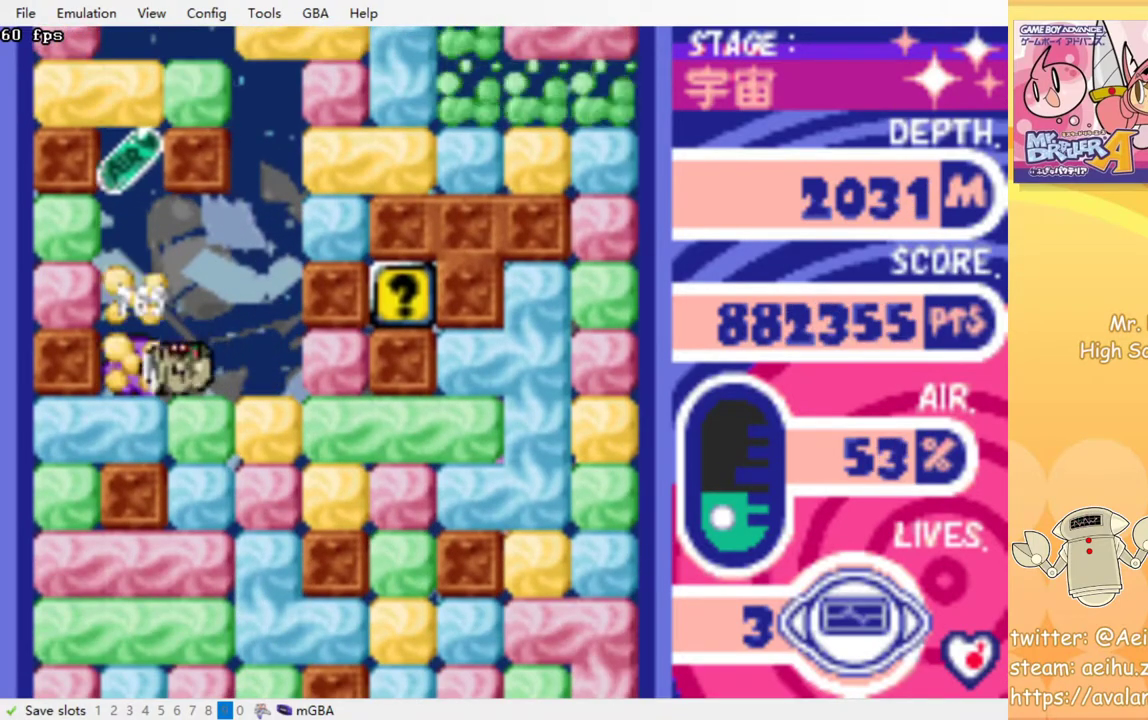
{"buttons": [], "events": [[150, "DPAD_LEFT", "up"], [233, "DPAD_DOWN", "down"], [283, "CROSS", "down"], [417, "CROSS", "up"], [467, "DPAD_DOWN", "up"]]}
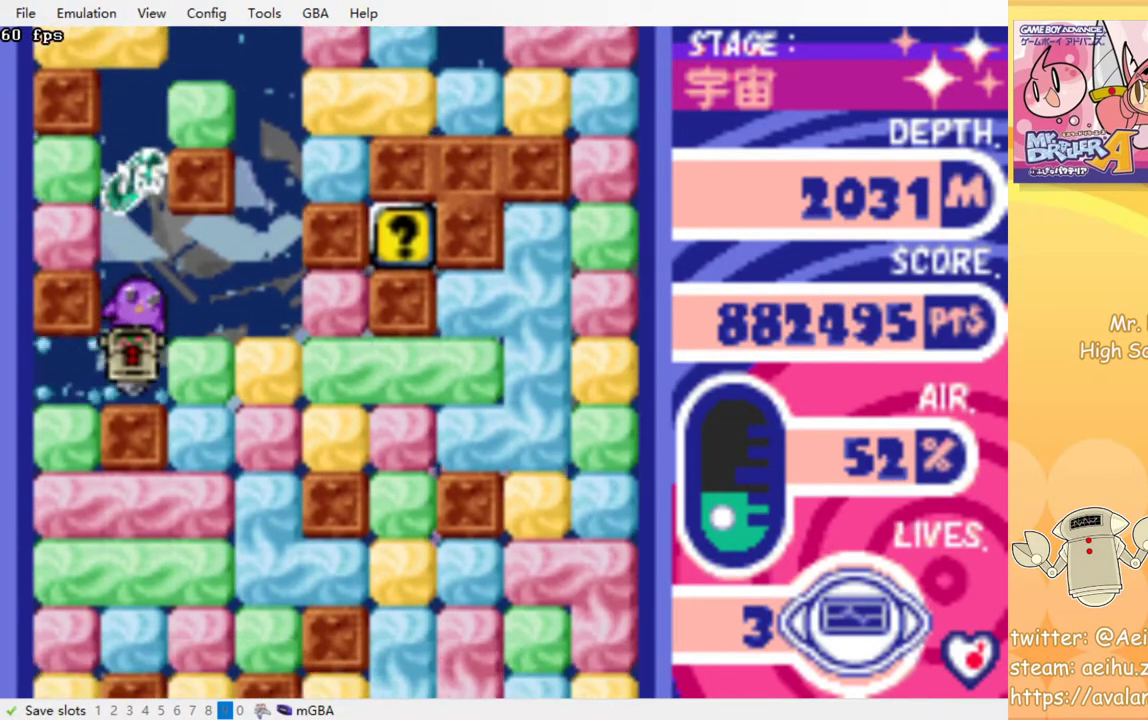
{"buttons": [], "events": []}
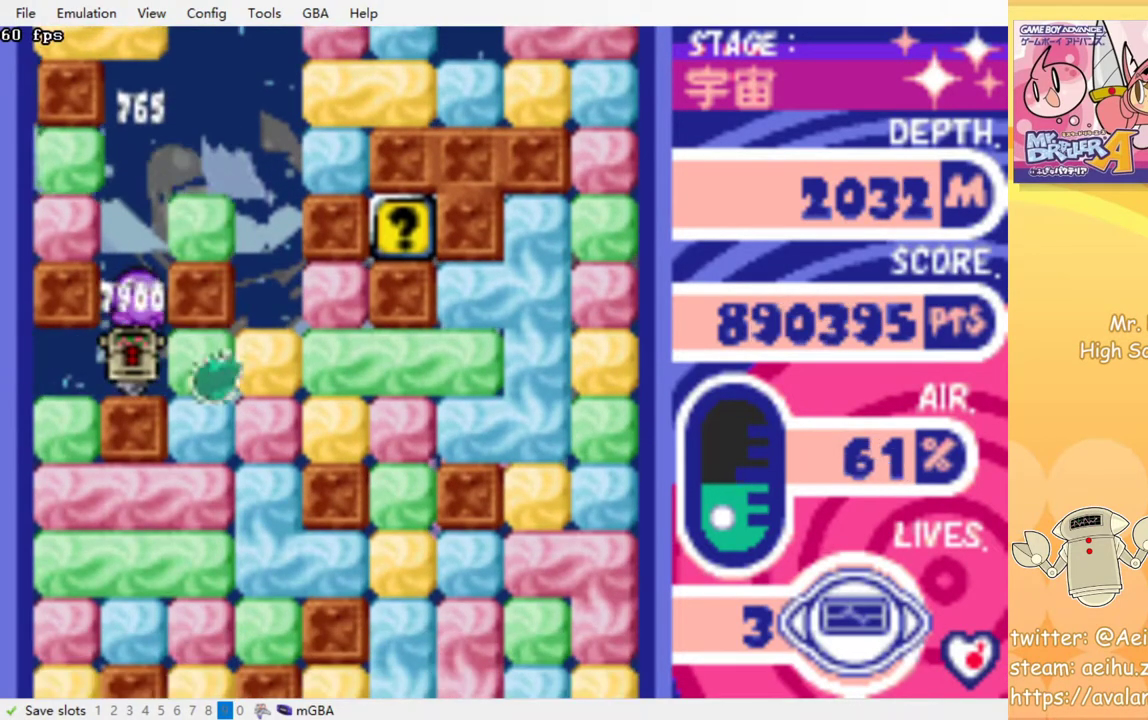
{"buttons": ["CROSS", "DPAD_DOWN"], "events": [[50, "DPAD_RIGHT", "down"], [100, "CROSS", "down"], [217, "CROSS", "up"], [367, "DPAD_DOWN", "down"], [383, "DPAD_RIGHT", "up"], [467, "CROSS", "down"]]}
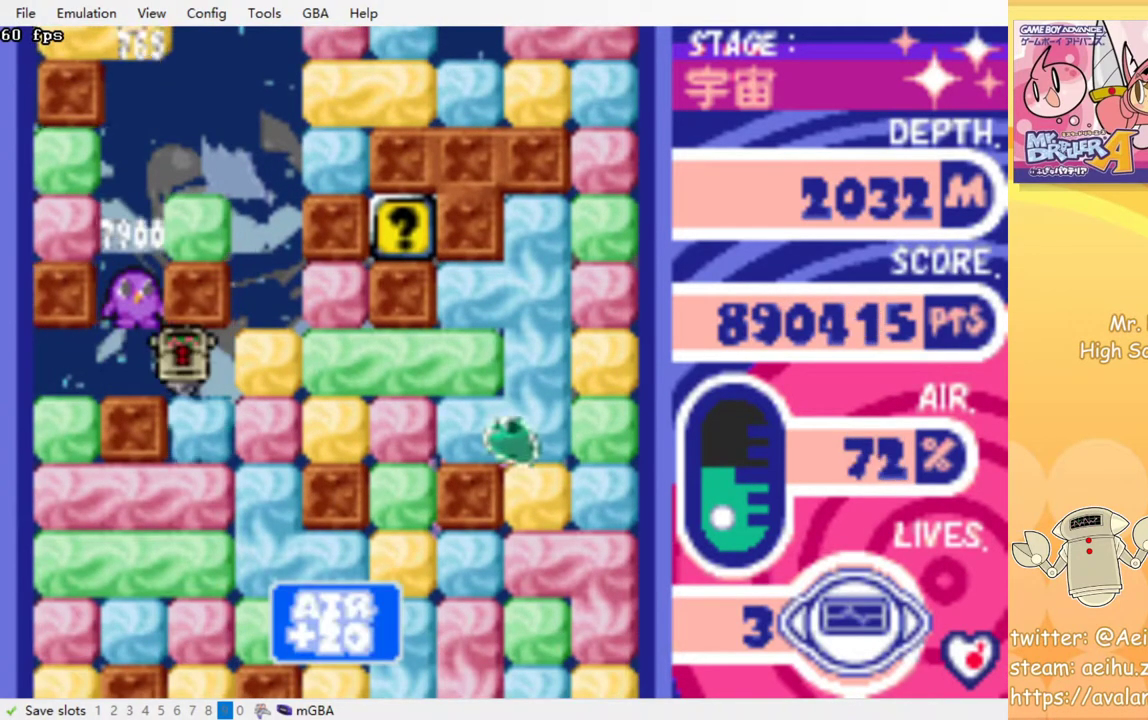
{"buttons": ["CROSS", "DPAD_DOWN"], "events": [[83, "CROSS", "up"], [133, "CROSS", "down"], [233, "CROSS", "up"], [300, "CROSS", "down"], [383, "CROSS", "up"], [467, "CROSS", "down"]]}
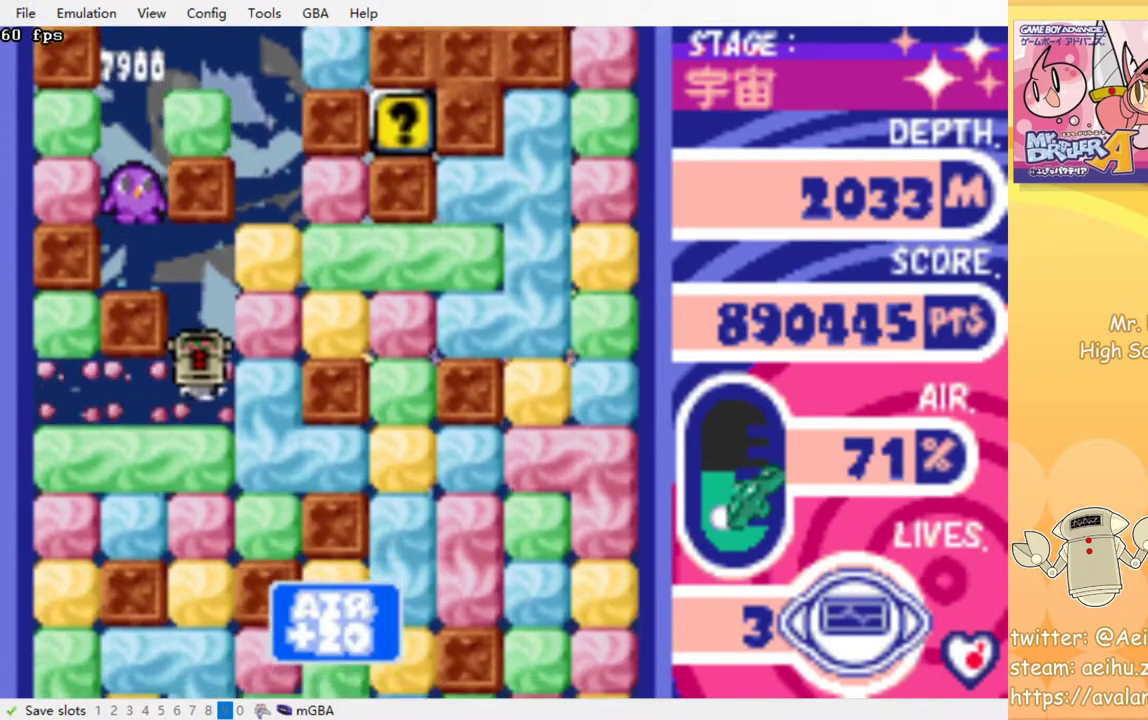
{"buttons": ["DPAD_DOWN"], "events": [[50, "CROSS", "up"], [117, "CROSS", "down"], [200, "CROSS", "up"], [283, "CROSS", "down"], [350, "CROSS", "up"], [417, "CROSS", "down"], [500, "CROSS", "up"]]}
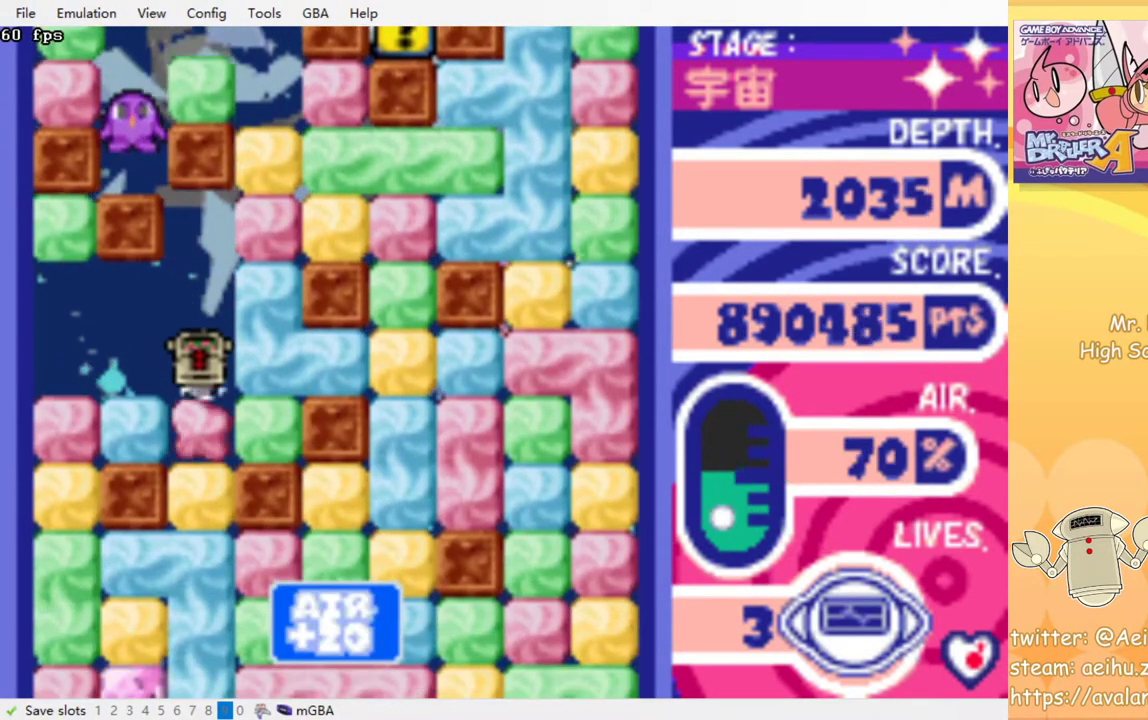
{"buttons": ["DPAD_DOWN"], "events": [[67, "CROSS", "down"], [133, "CROSS", "up"], [217, "CROSS", "down"], [300, "CROSS", "up"], [383, "CROSS", "down"], [450, "CROSS", "up"]]}
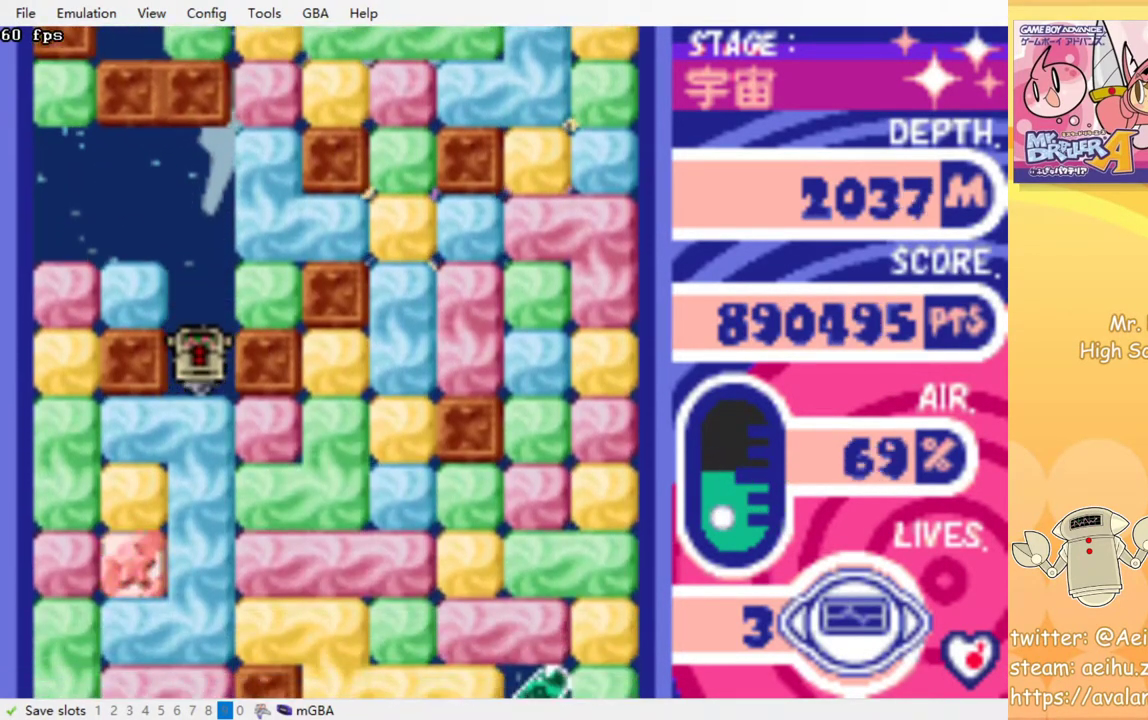
{"buttons": ["DPAD_DOWN"], "events": [[17, "CROSS", "down"], [117, "CROSS", "up"], [183, "CROSS", "down"], [283, "CROSS", "up"], [350, "CROSS", "down"], [450, "CROSS", "up"]]}